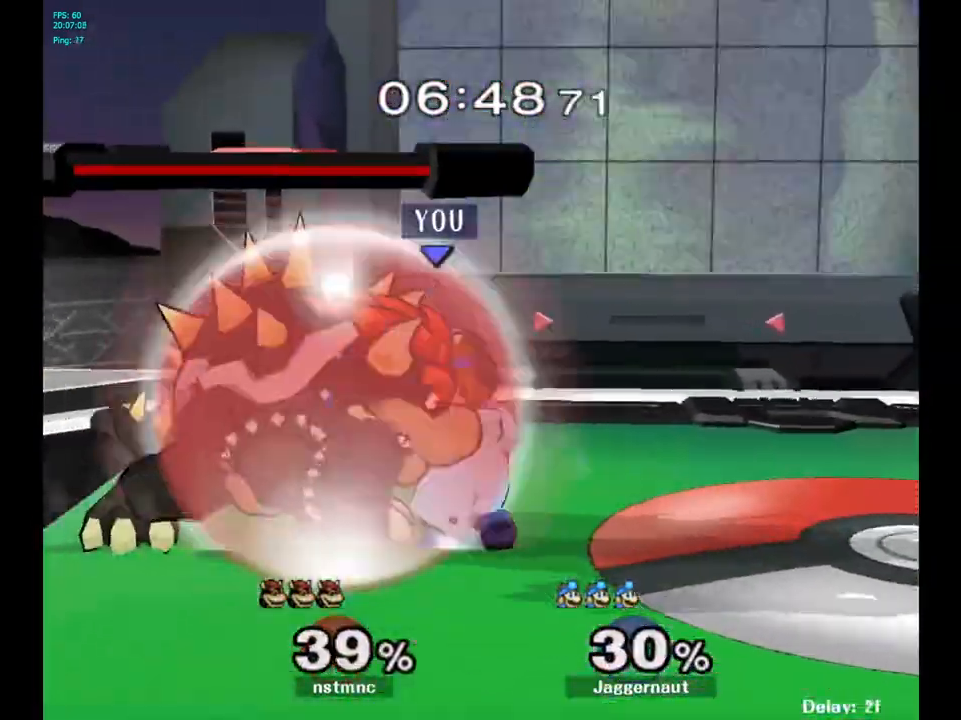
Gameplay with a controller (Nintendo layout); each line is a JSON object with the inputs held at the frame after it. "events" lists button and stick changes between this image and that frame as [ms after this image, input, new state], when the widget could be followed in between. Not read: L3 R3.
{"buttons": [], "left_stick": "center", "right_stick": "center", "events": [[217, "left_stick", "center"], [400, "R1", "up"]]}
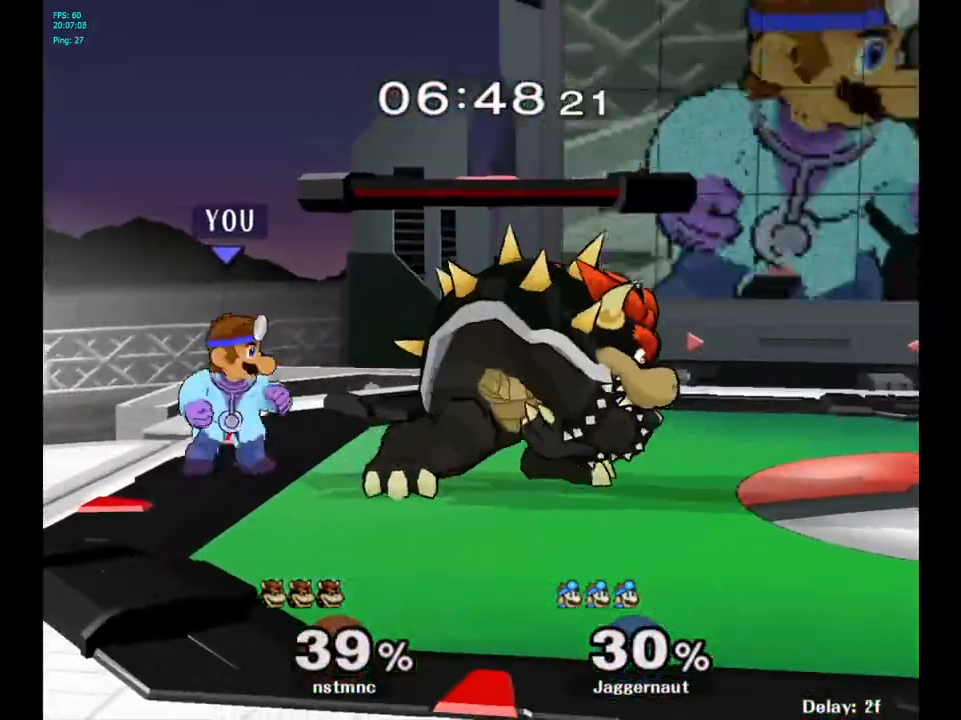
{"buttons": [], "left_stick": "up-right", "right_stick": "center", "events": [[50, "left_stick", "right"], [117, "A", "down"], [117, "left_stick", "center"], [250, "A", "up"], [417, "left_stick", "up-right"]]}
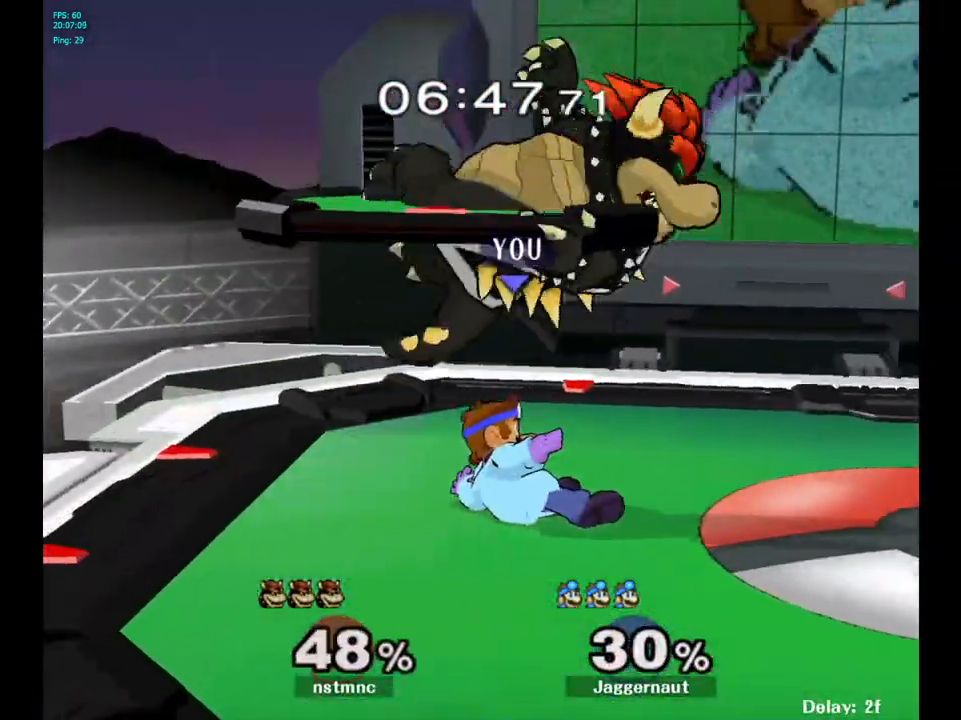
{"buttons": [], "left_stick": "up", "right_stick": "center", "events": [[67, "left_stick", "up"], [250, "A", "down"], [367, "A", "up"], [417, "A", "down"], [483, "A", "up"]]}
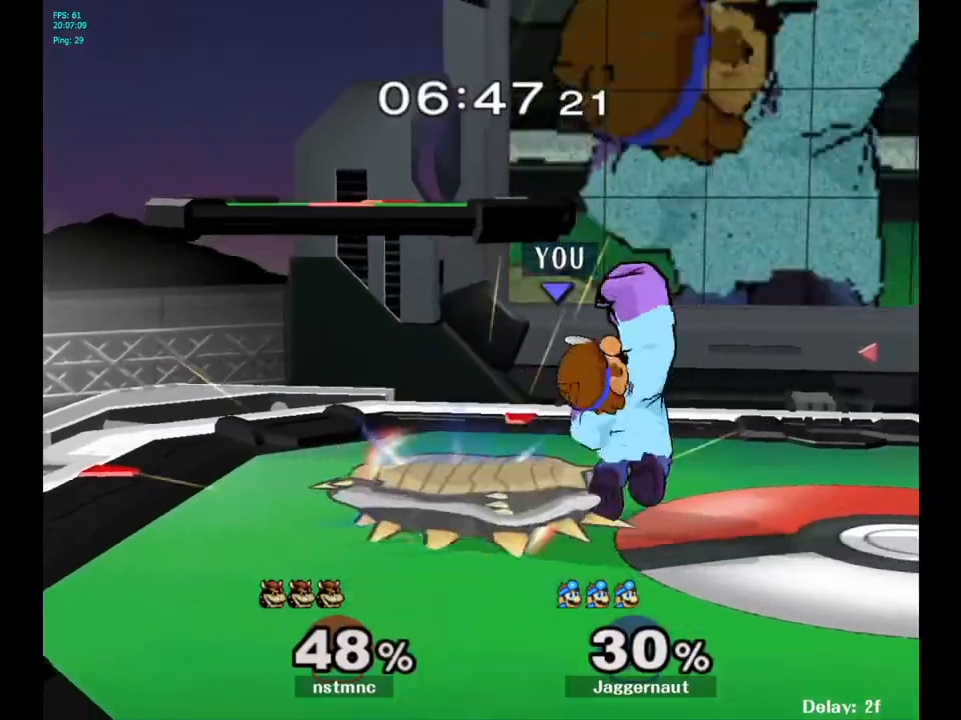
{"buttons": ["A"], "left_stick": "up-left", "right_stick": "center", "events": [[50, "A", "down"], [200, "A", "up"], [200, "left_stick", "up-left"], [483, "A", "down"]]}
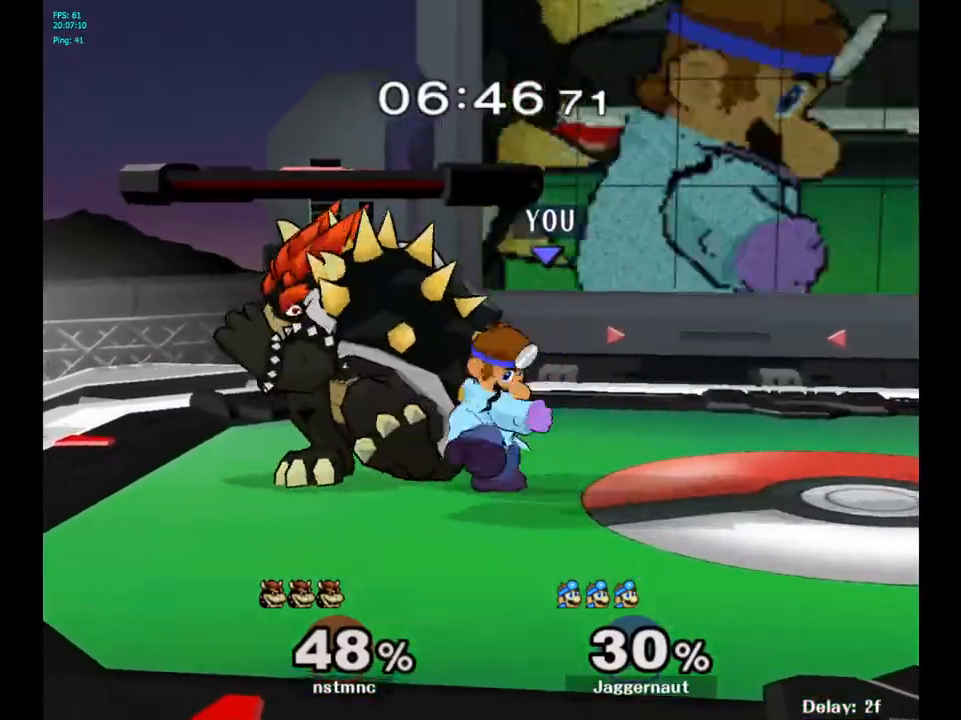
{"buttons": [], "left_stick": "left", "right_stick": "center", "events": [[100, "A", "up"], [133, "left_stick", "left"]]}
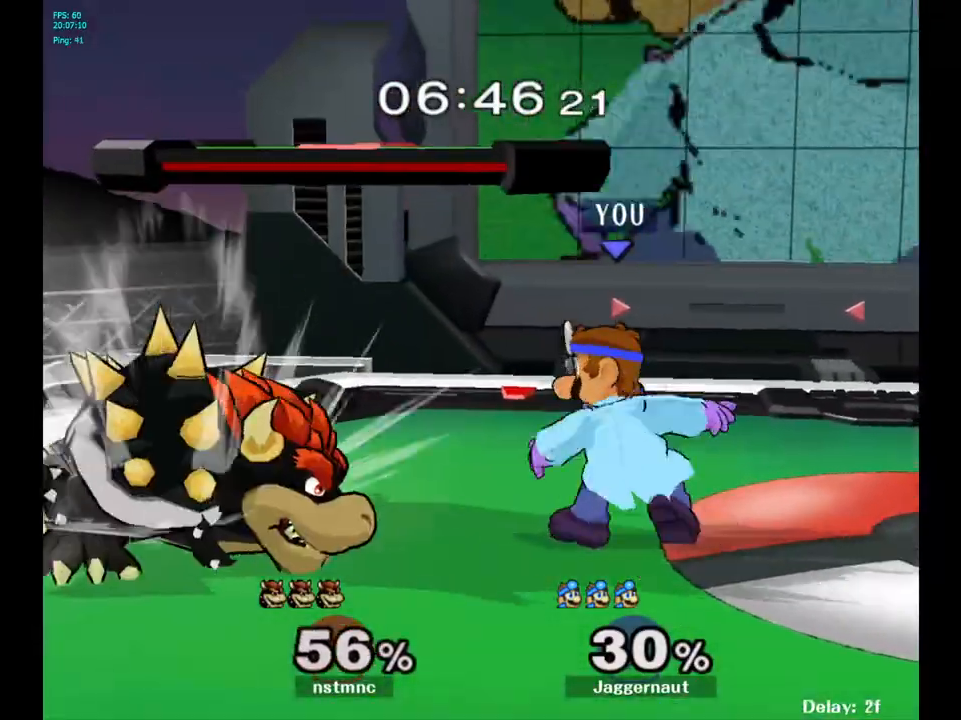
{"buttons": [], "left_stick": "center", "right_stick": "center", "events": [[133, "A", "down"], [283, "A", "up"], [433, "left_stick", "center"]]}
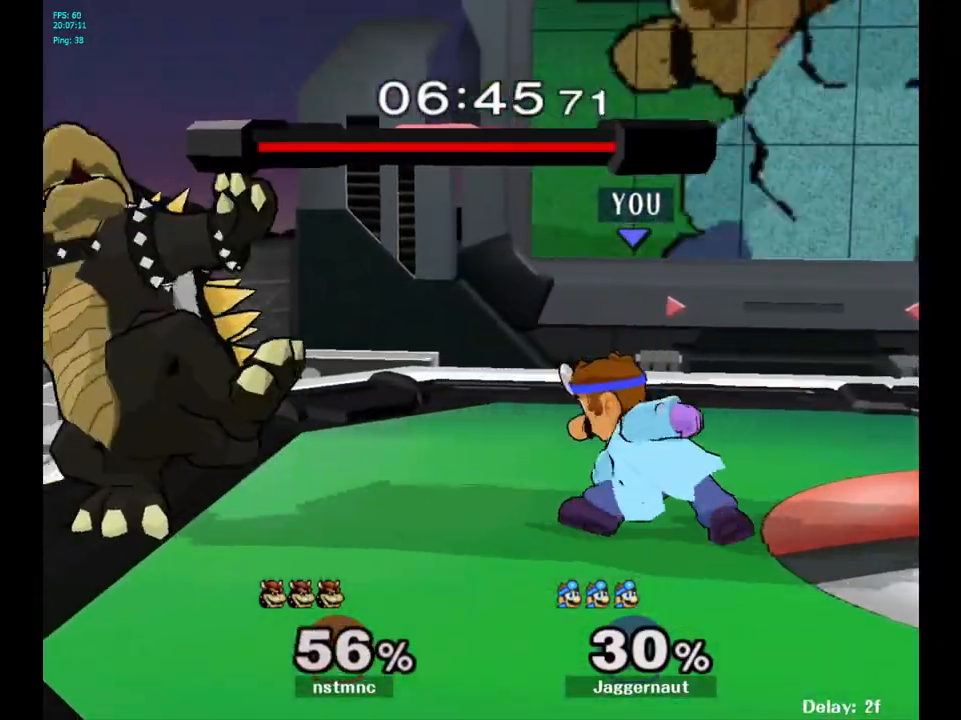
{"buttons": [], "left_stick": "left", "right_stick": "center", "events": [[333, "left_stick", "left"]]}
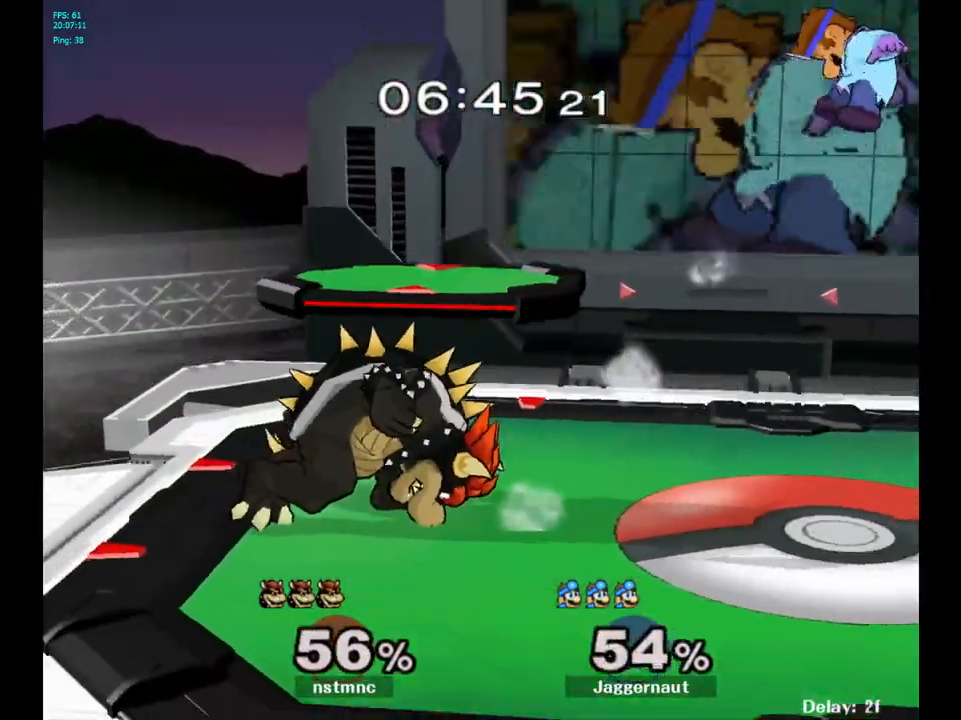
{"buttons": [], "left_stick": "left", "right_stick": "center", "events": [[283, "left_stick", "center"], [350, "left_stick", "left"]]}
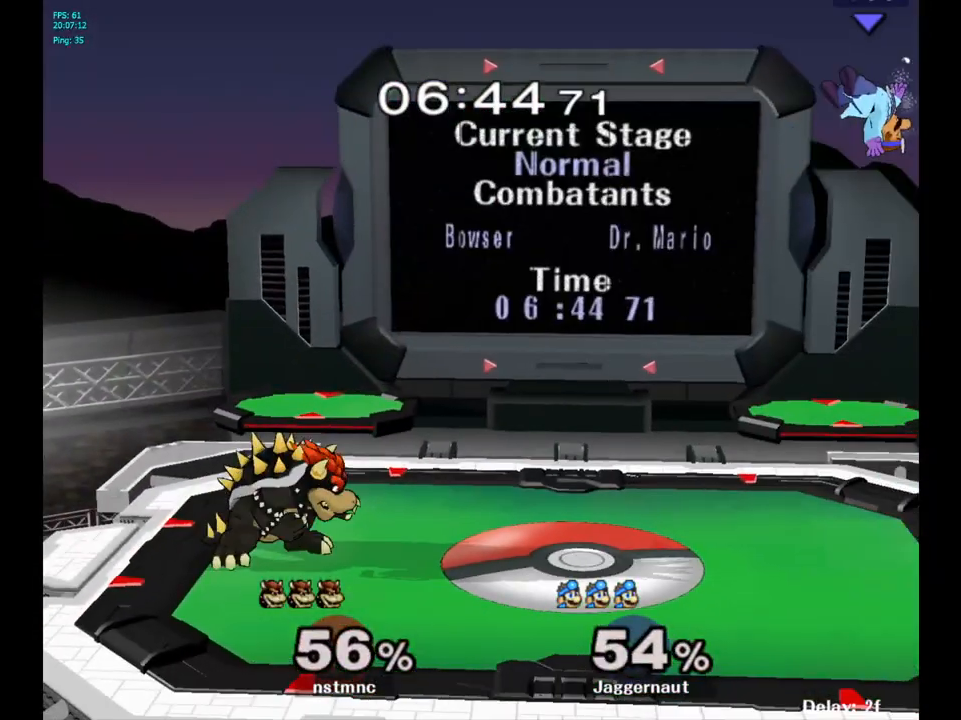
{"buttons": [], "left_stick": "left", "right_stick": "center", "events": [[250, "left_stick", "center"], [300, "left_stick", "left"], [450, "left_stick", "center"], [500, "left_stick", "left"]]}
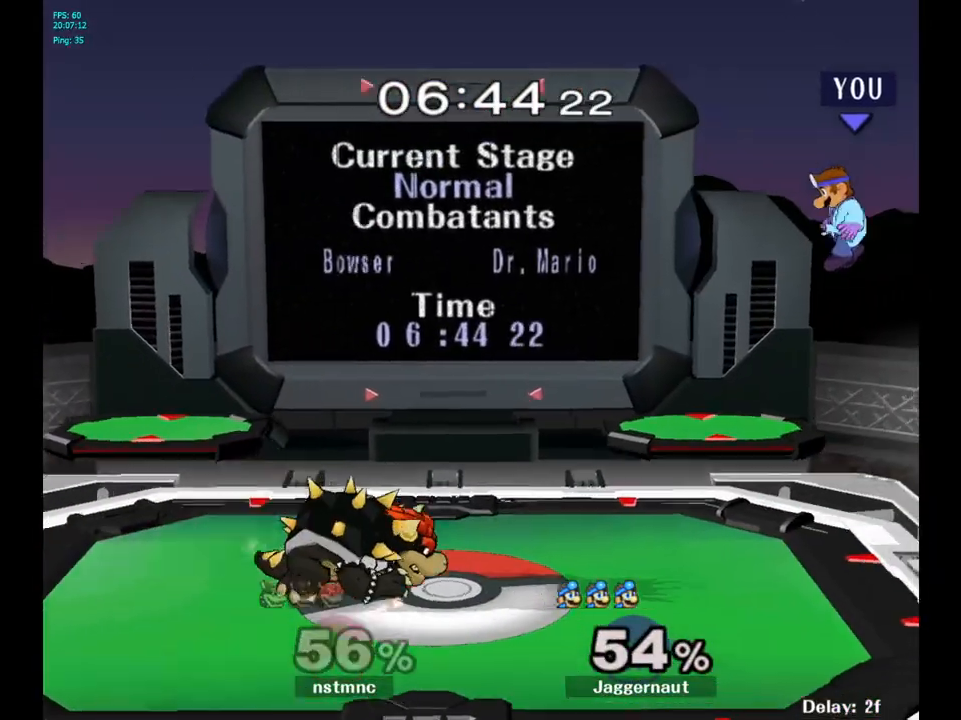
{"buttons": [], "left_stick": "left", "right_stick": "center", "events": [[117, "Y", "down"], [333, "Y", "up"]]}
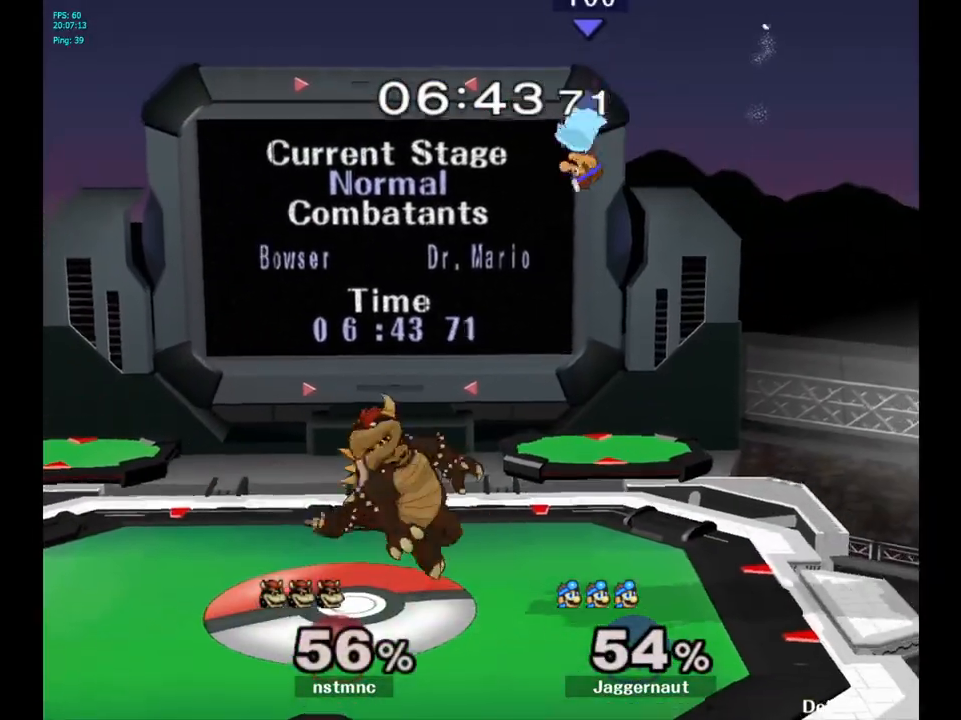
{"buttons": [], "left_stick": "down-right", "right_stick": "center", "events": [[167, "left_stick", "down-left"], [250, "right_stick", "down"], [367, "right_stick", "center"], [483, "left_stick", "down-right"]]}
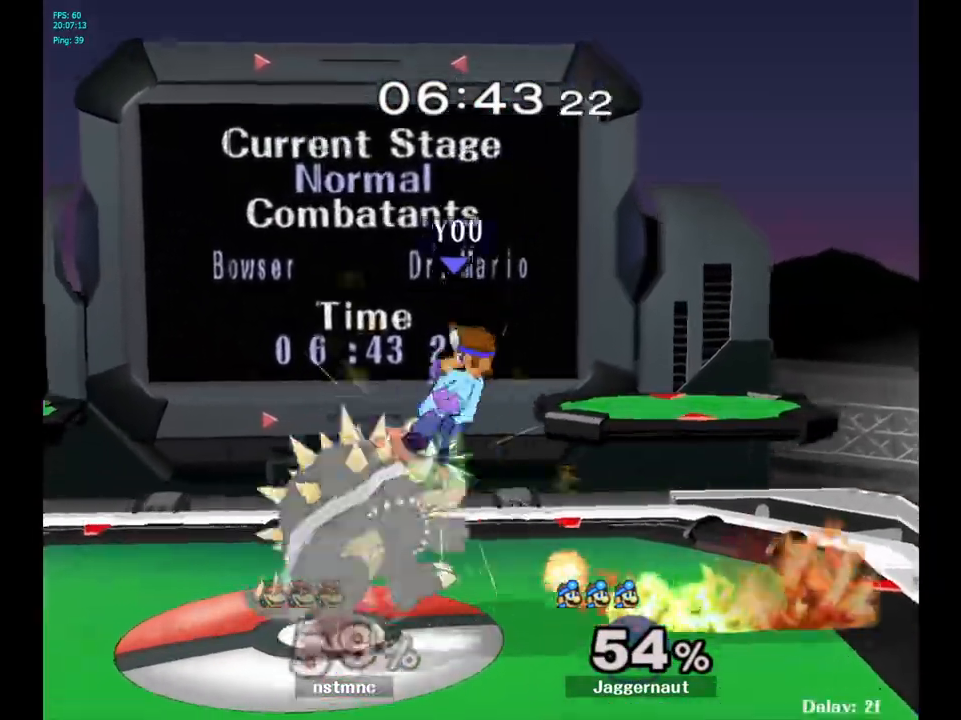
{"buttons": ["A"], "left_stick": "left", "right_stick": "center", "events": [[133, "R1", "down"], [133, "left_stick", "up-right"], [300, "R1", "up"], [317, "left_stick", "up-left"], [383, "left_stick", "left"], [483, "A", "down"]]}
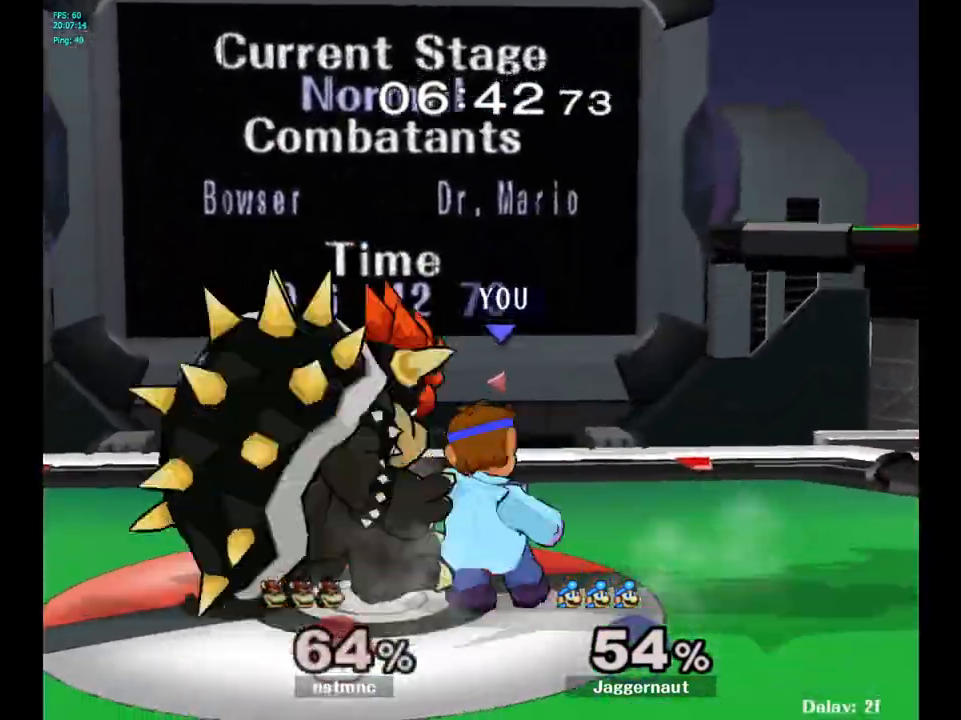
{"buttons": [], "left_stick": "center", "right_stick": "center", "events": [[67, "A", "up"], [133, "A", "down"], [250, "A", "up"], [433, "left_stick", "center"]]}
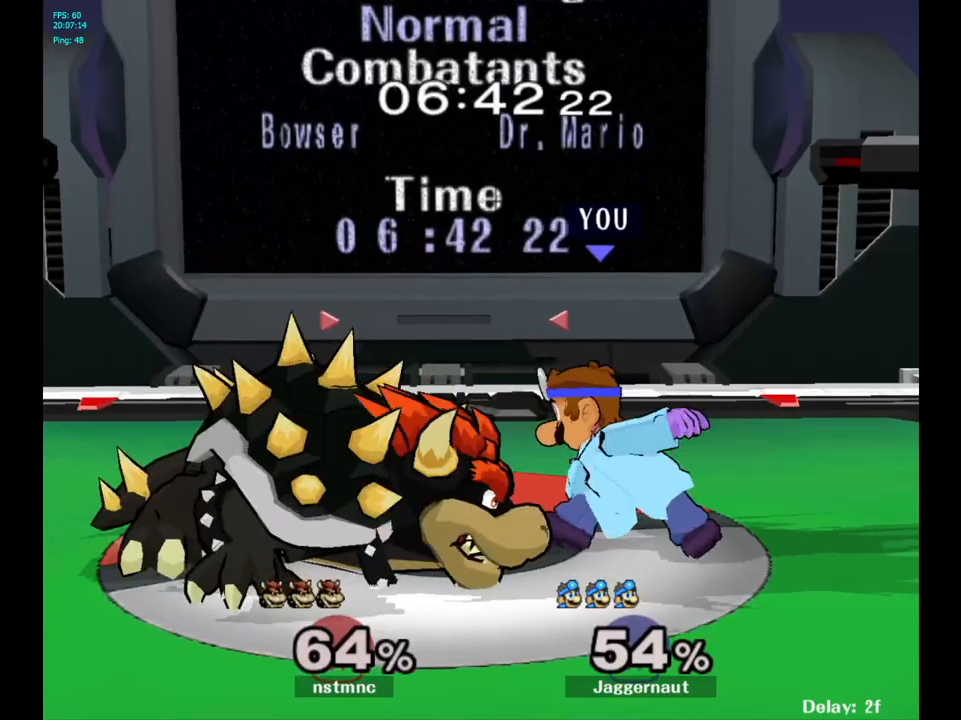
{"buttons": ["A"], "left_stick": "left", "right_stick": "center", "events": [[67, "A", "down"], [183, "A", "up"], [317, "left_stick", "left"], [467, "A", "down"]]}
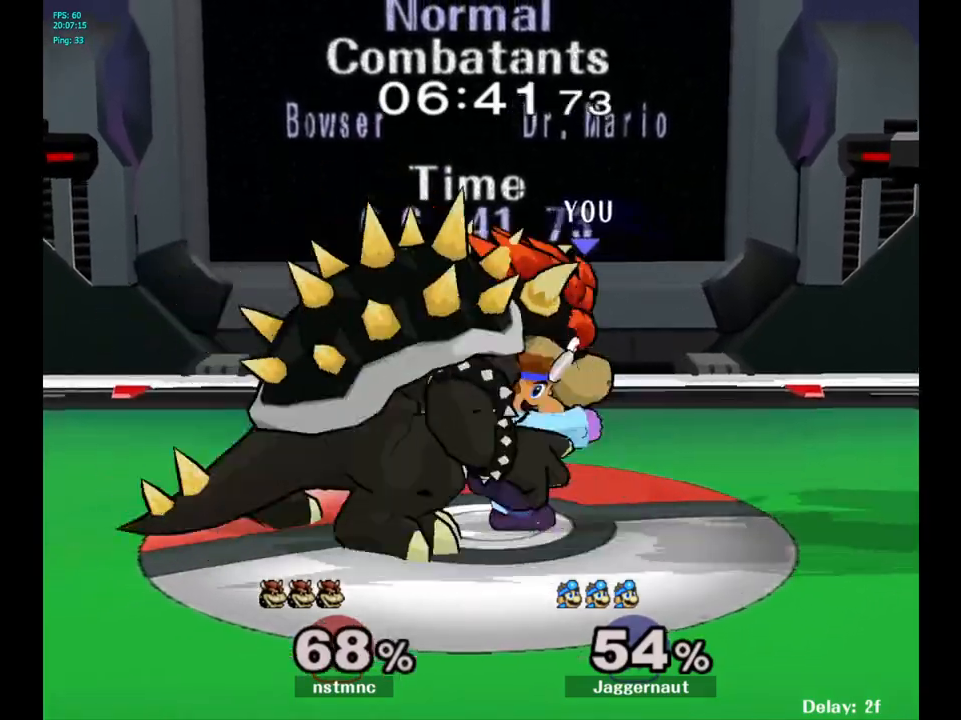
{"buttons": [], "left_stick": "center", "right_stick": "center", "events": [[100, "A", "up"], [250, "left_stick", "center"]]}
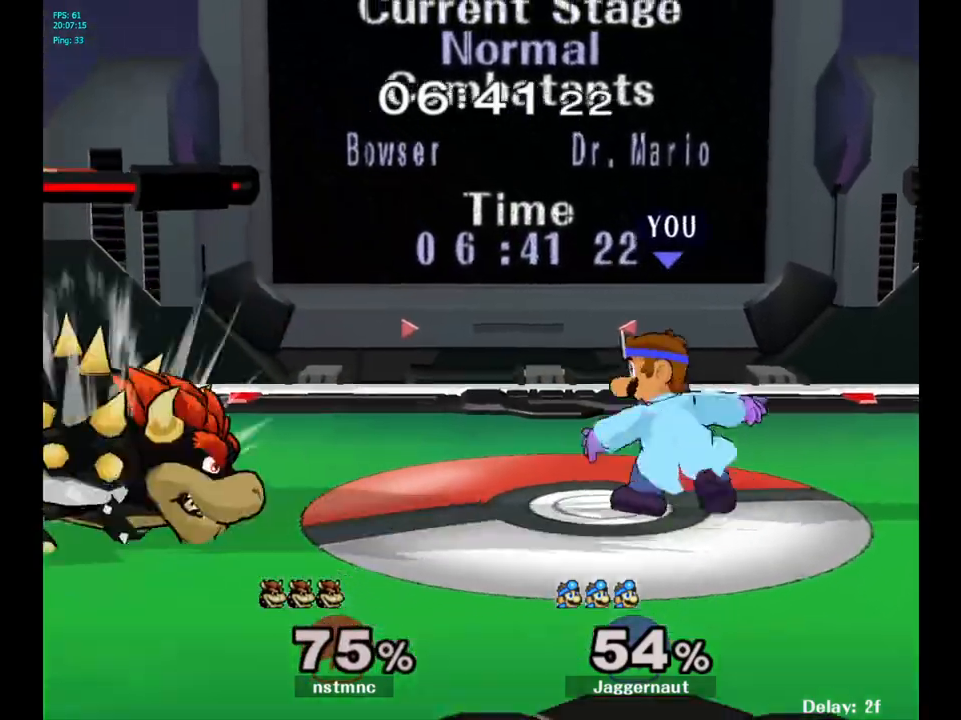
{"buttons": [], "left_stick": "left", "right_stick": "center", "events": [[17, "left_stick", "left"], [117, "Y", "down"], [150, "Y", "up"], [200, "left_stick", "center"], [250, "A", "down"], [333, "A", "up"], [500, "left_stick", "left"]]}
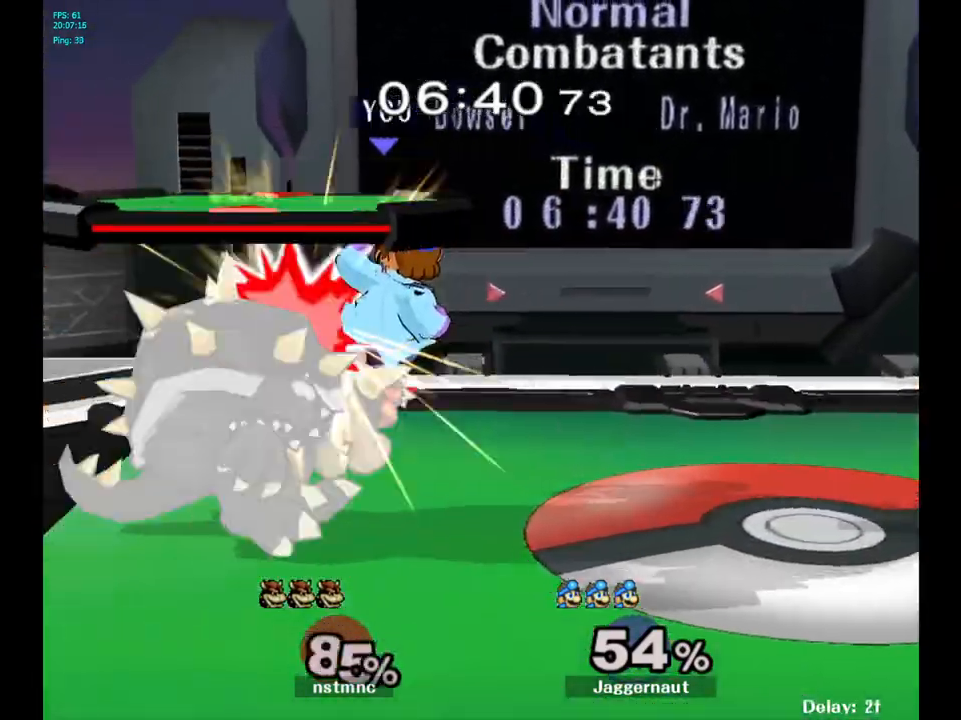
{"buttons": [], "left_stick": "left", "right_stick": "center", "events": [[67, "left_stick", "down-left"], [100, "R1", "down"], [267, "R1", "up"], [283, "left_stick", "left"]]}
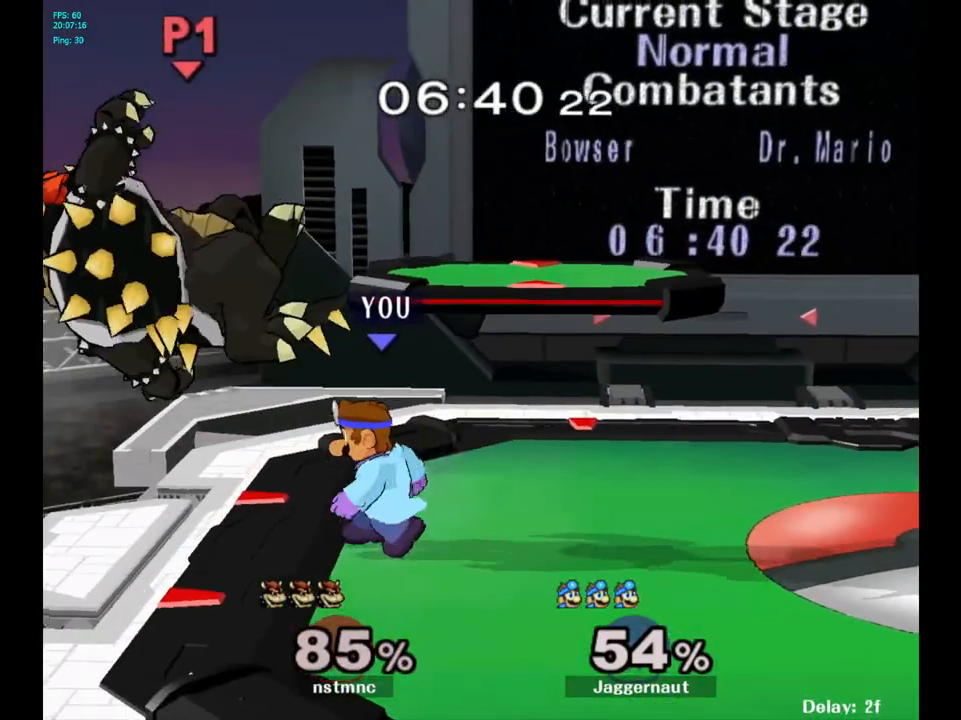
{"buttons": [], "left_stick": "up-left", "right_stick": "center", "events": [[33, "A", "down"], [183, "A", "up"], [483, "left_stick", "up-left"]]}
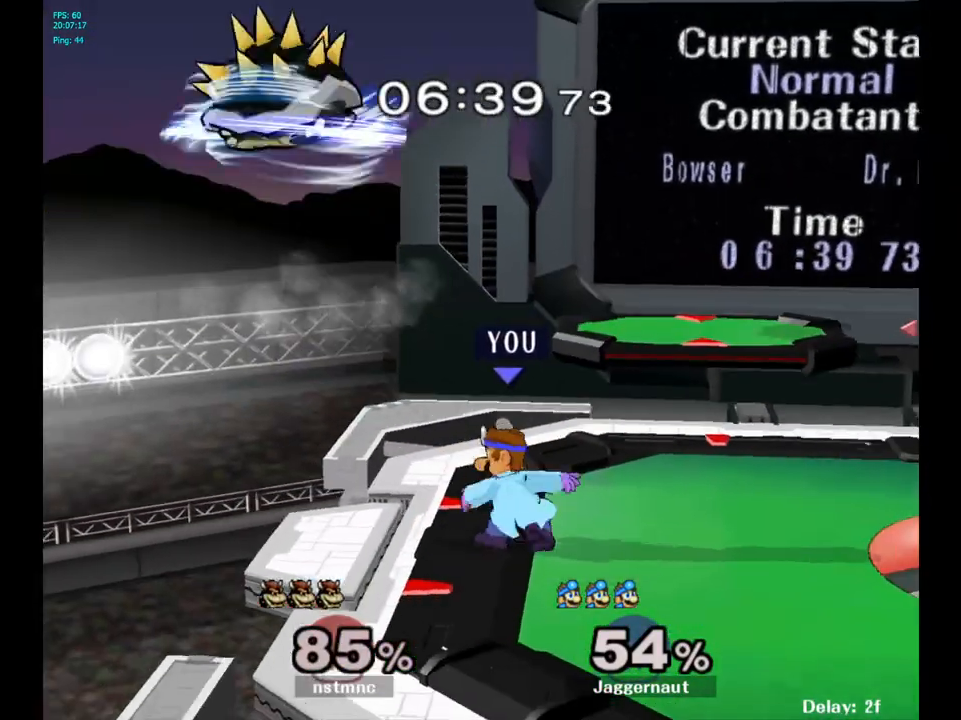
{"buttons": [], "left_stick": "up", "right_stick": "center", "events": [[100, "left_stick", "up"]]}
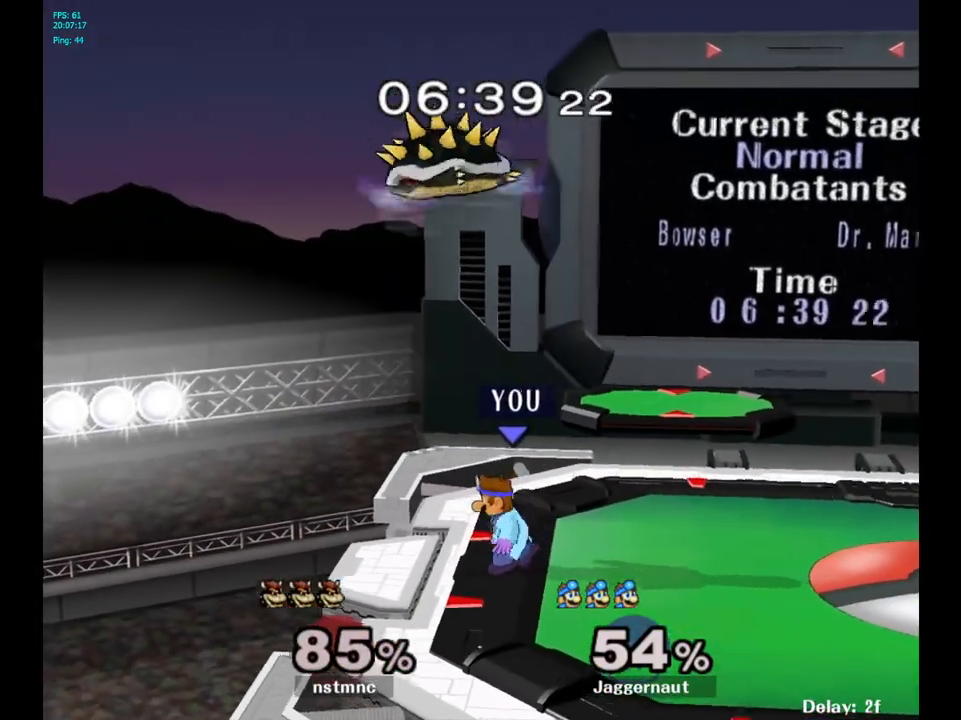
{"buttons": ["Y"], "left_stick": "up", "right_stick": "center", "events": [[133, "left_stick", "up-right"], [400, "Y", "down"], [417, "left_stick", "up"]]}
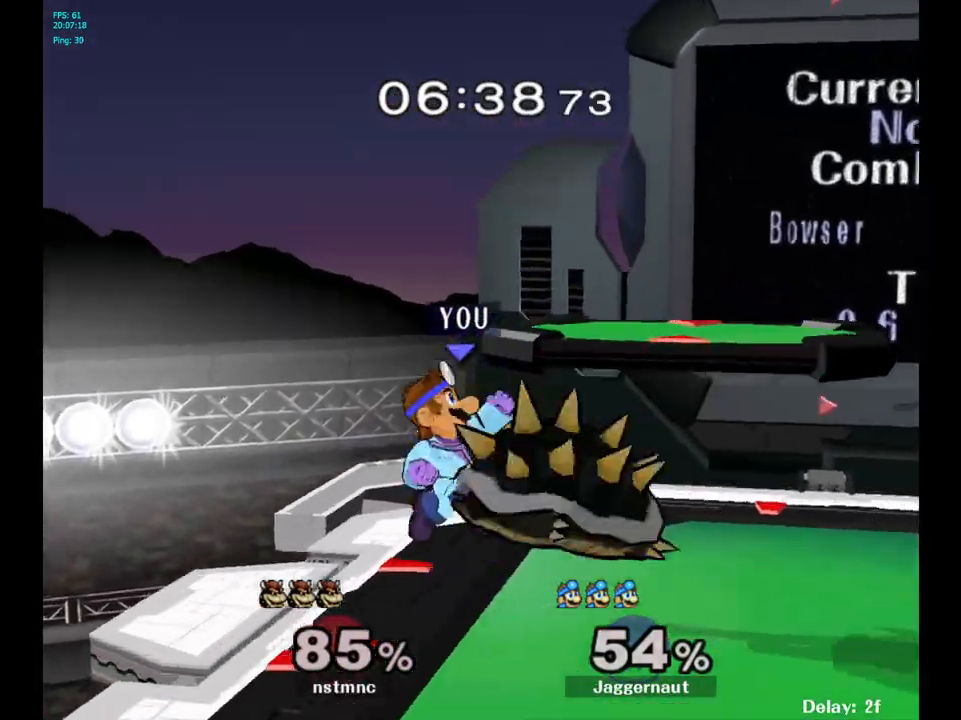
{"buttons": [], "left_stick": "right", "right_stick": "center", "events": [[33, "A", "down"], [83, "Y", "up"], [133, "left_stick", "up-right"], [200, "A", "up"], [233, "left_stick", "right"]]}
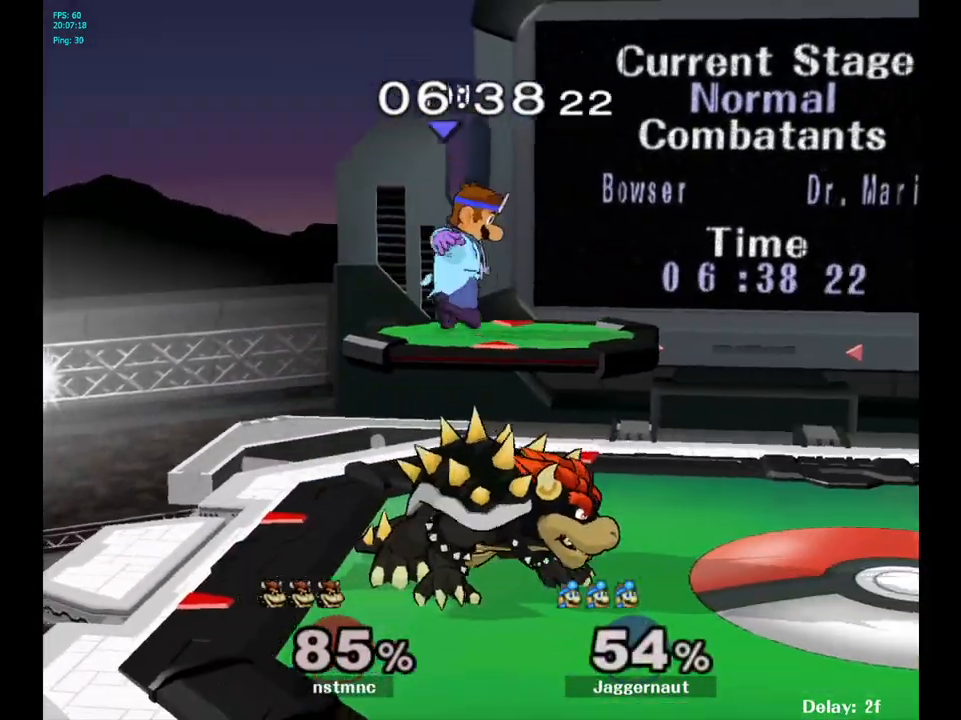
{"buttons": ["R1"], "left_stick": "right", "right_stick": "center", "events": [[200, "R1", "down"]]}
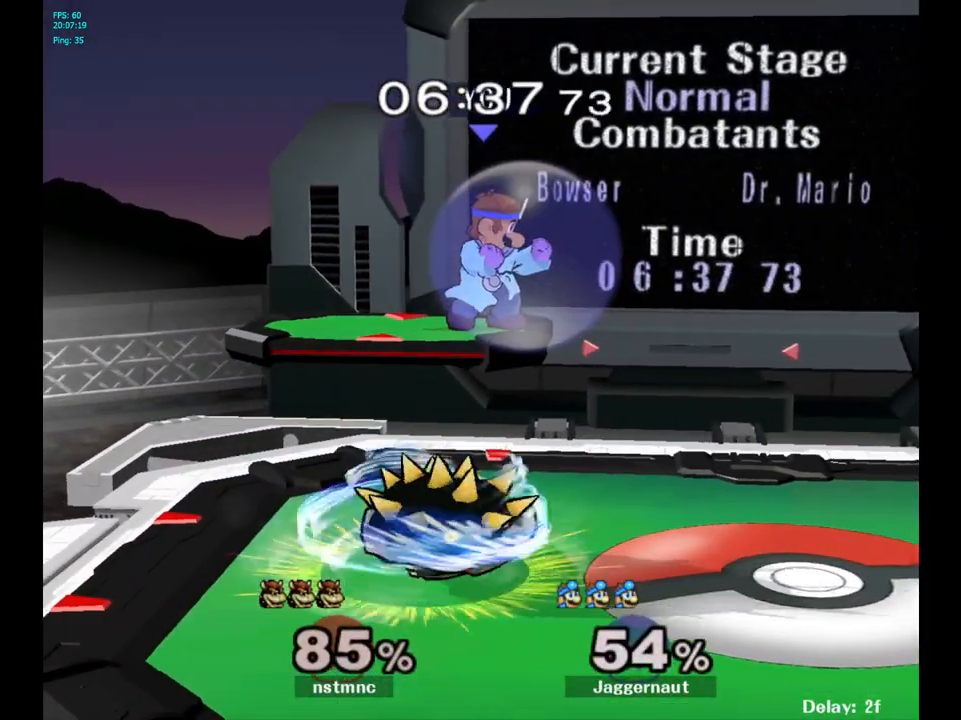
{"buttons": [], "left_stick": "right", "right_stick": "center", "events": [[467, "R1", "up"]]}
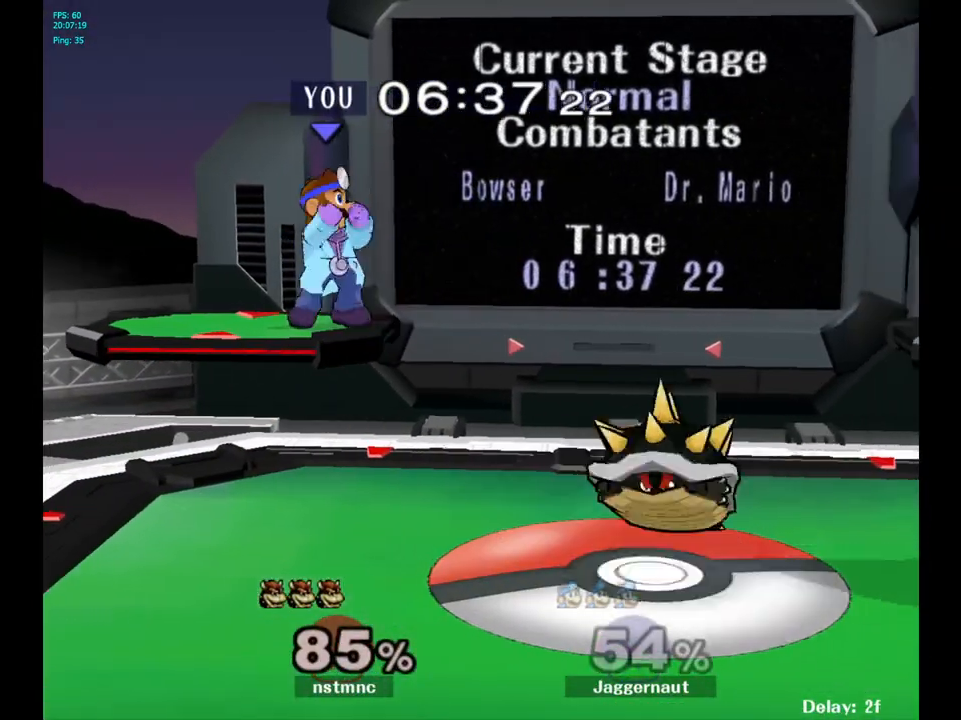
{"buttons": [], "left_stick": "right", "right_stick": "center", "events": [[33, "left_stick", "center"], [150, "left_stick", "right"], [200, "Y", "down"], [217, "Y", "up"]]}
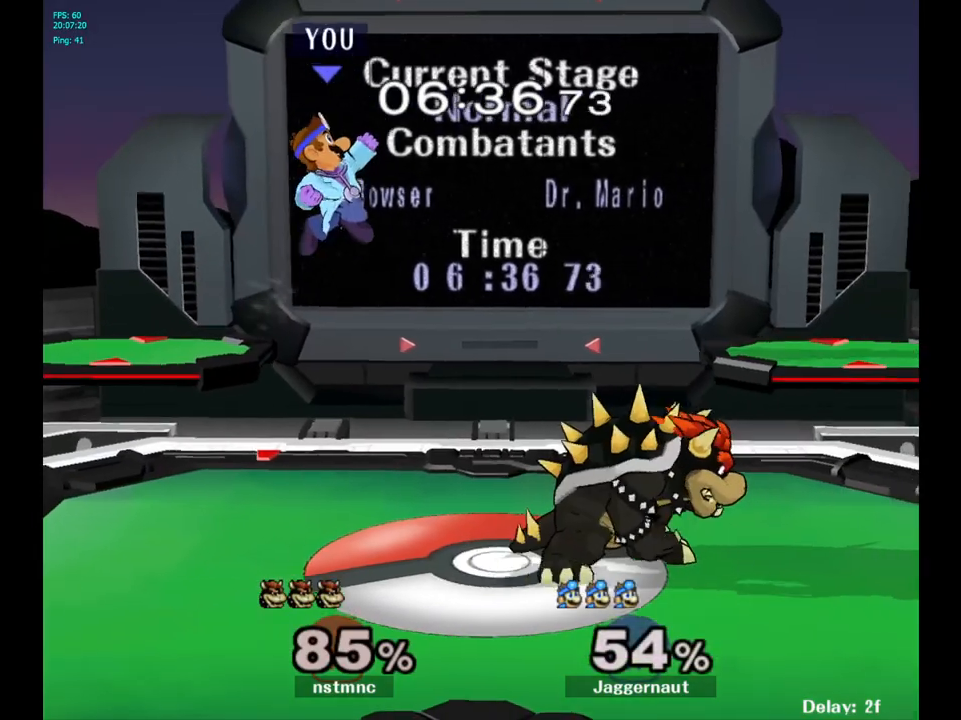
{"buttons": ["R1"], "left_stick": "right", "right_stick": "center", "events": [[150, "left_stick", "down"], [350, "left_stick", "right"], [367, "R1", "down"]]}
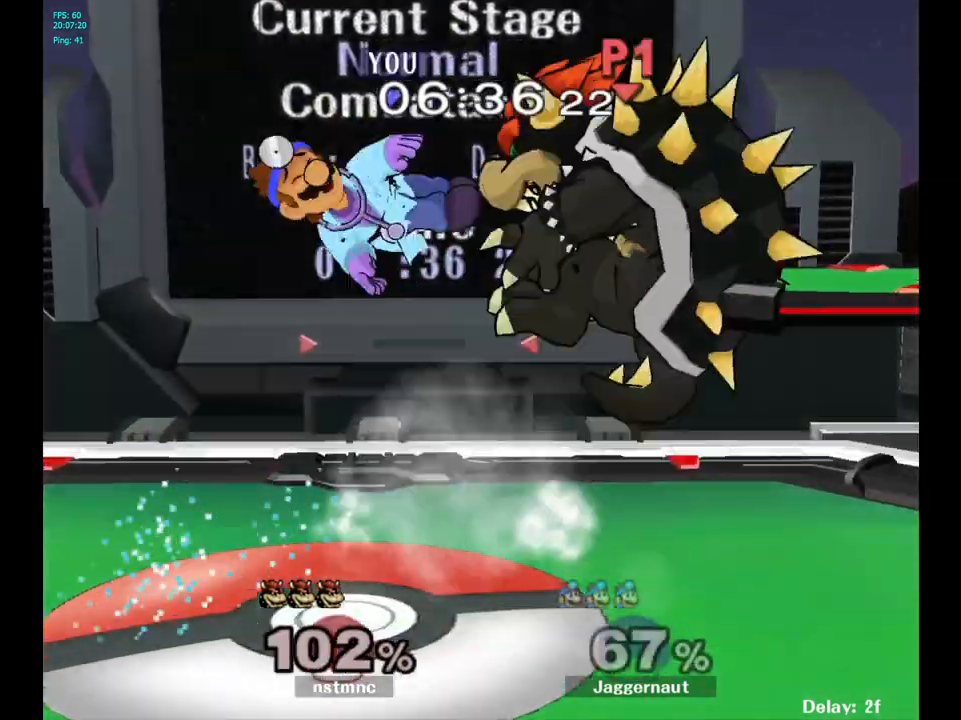
{"buttons": [], "left_stick": "right", "right_stick": "center", "events": [[83, "R1", "up"], [150, "left_stick", "center"], [300, "left_stick", "right"]]}
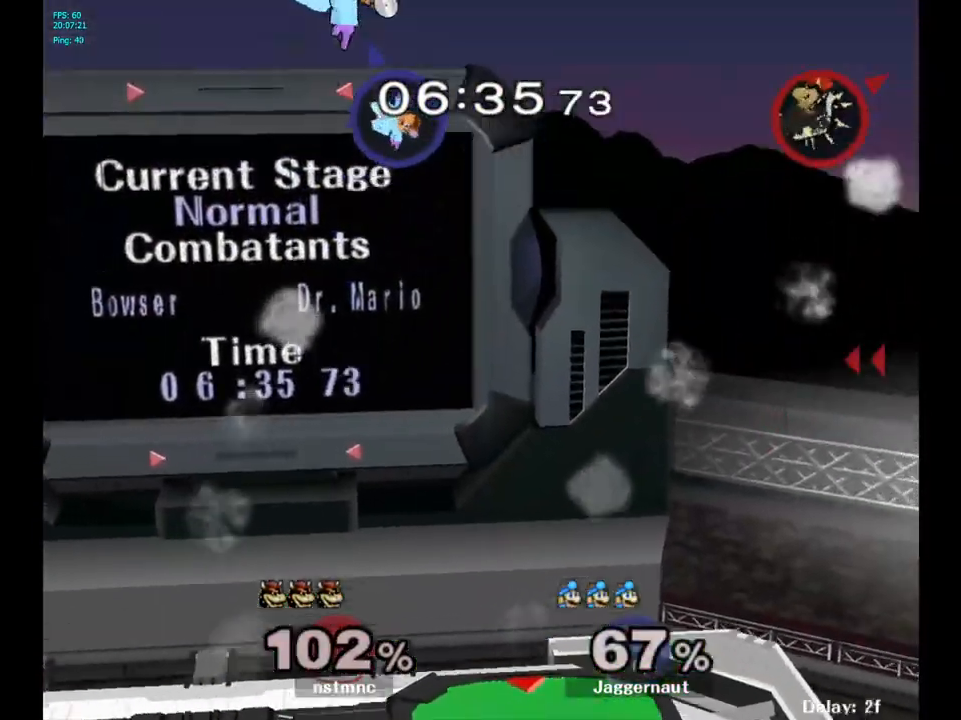
{"buttons": [], "left_stick": "left", "right_stick": "center", "events": [[250, "left_stick", "center"], [350, "left_stick", "left"]]}
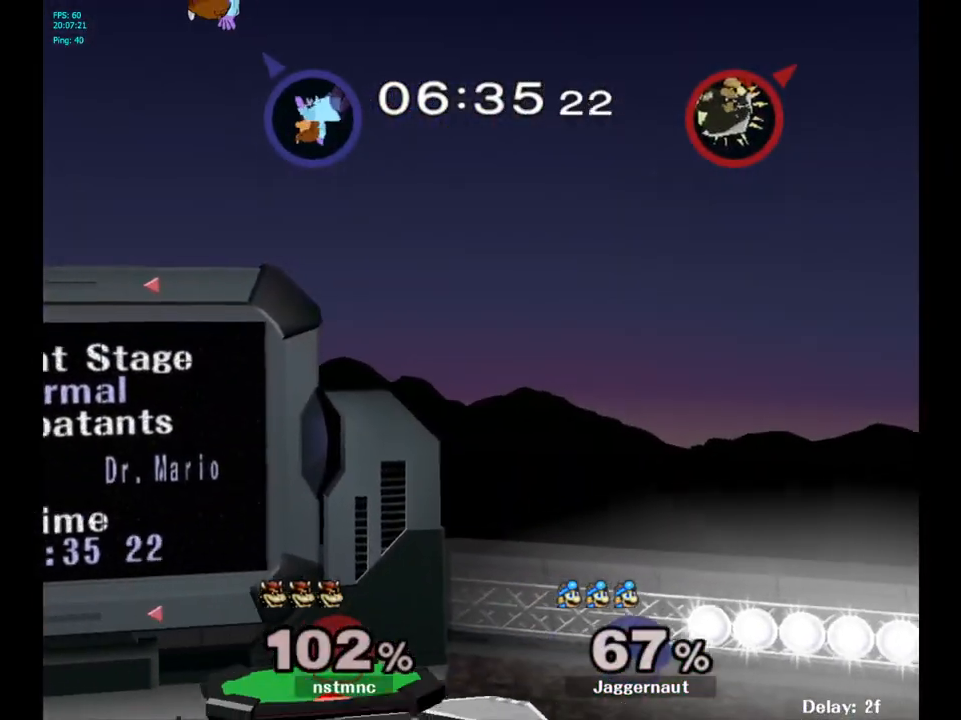
{"buttons": ["B"], "left_stick": "center", "right_stick": "center", "events": [[217, "left_stick", "center"], [483, "B", "down"]]}
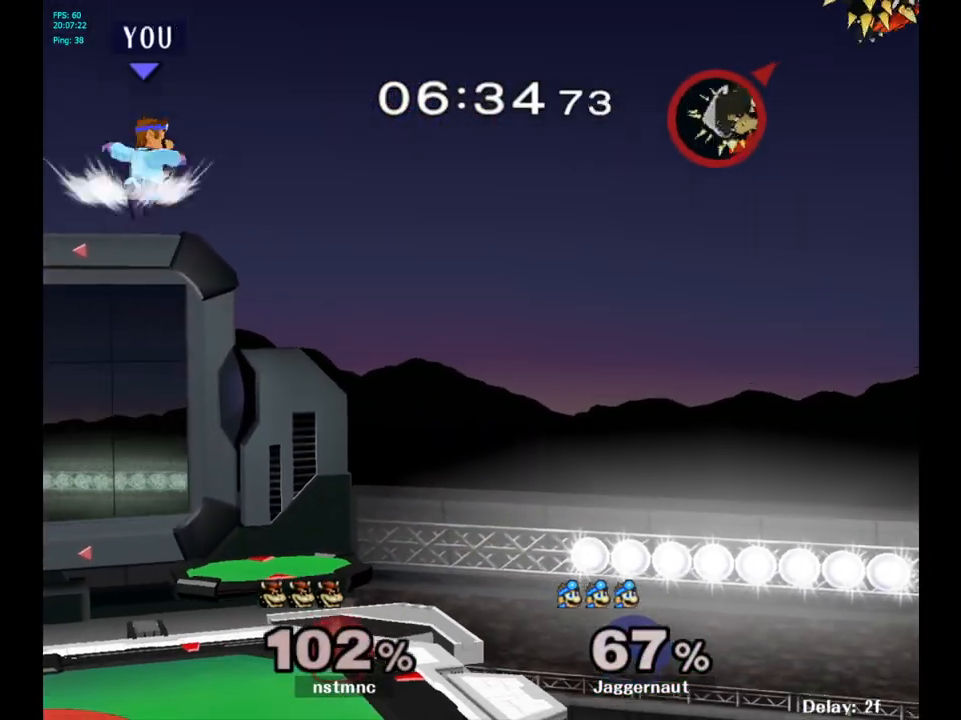
{"buttons": [], "left_stick": "right", "right_stick": "center", "events": [[83, "B", "up"], [233, "R1", "down"], [250, "left_stick", "down"], [450, "left_stick", "right"], [467, "R1", "up"]]}
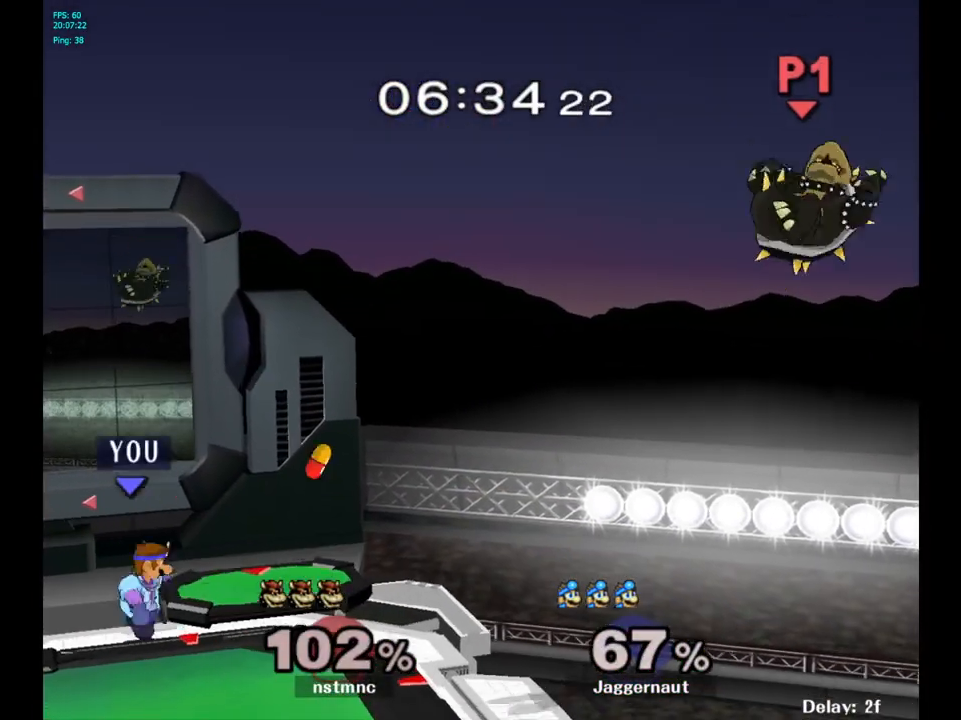
{"buttons": [], "left_stick": "right", "right_stick": "center", "events": []}